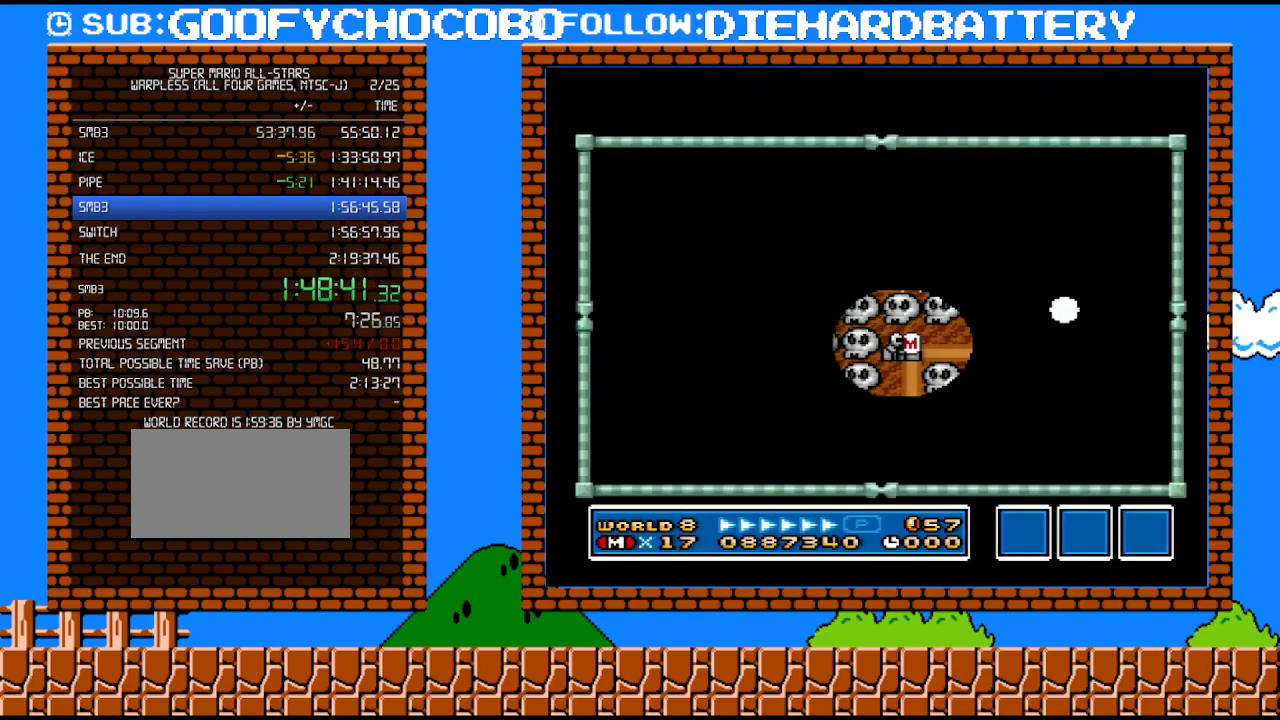
Gameplay with a controller (Nintendo layout); each line is a JSON object with the inputs held at the frame after it. "events" lists button and stick changes between this image and that frame as [ms after this image, input, new state], when the widget could be followed in between. Not read: L3 R3.
{"buttons": ["DPAD_RIGHT"], "events": [[383, "DPAD_RIGHT", "down"]]}
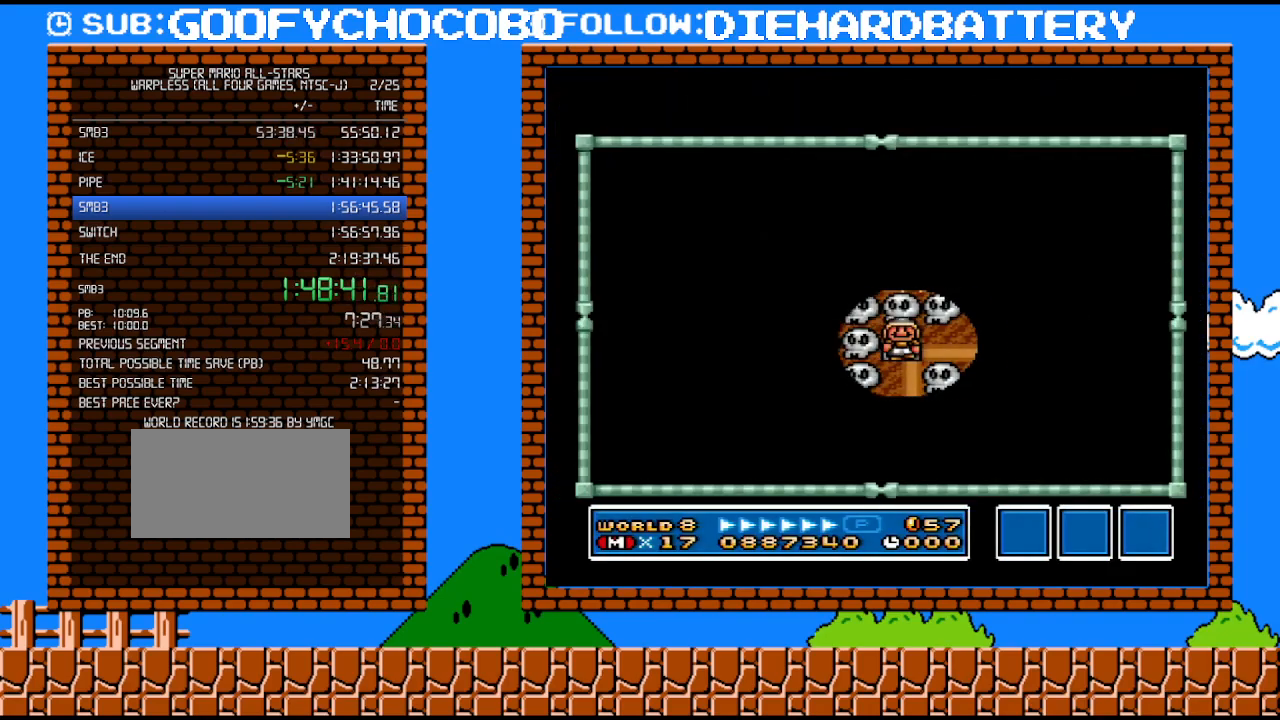
{"buttons": [], "events": [[100, "DPAD_RIGHT", "up"], [350, "DPAD_UP", "down"], [483, "DPAD_UP", "up"]]}
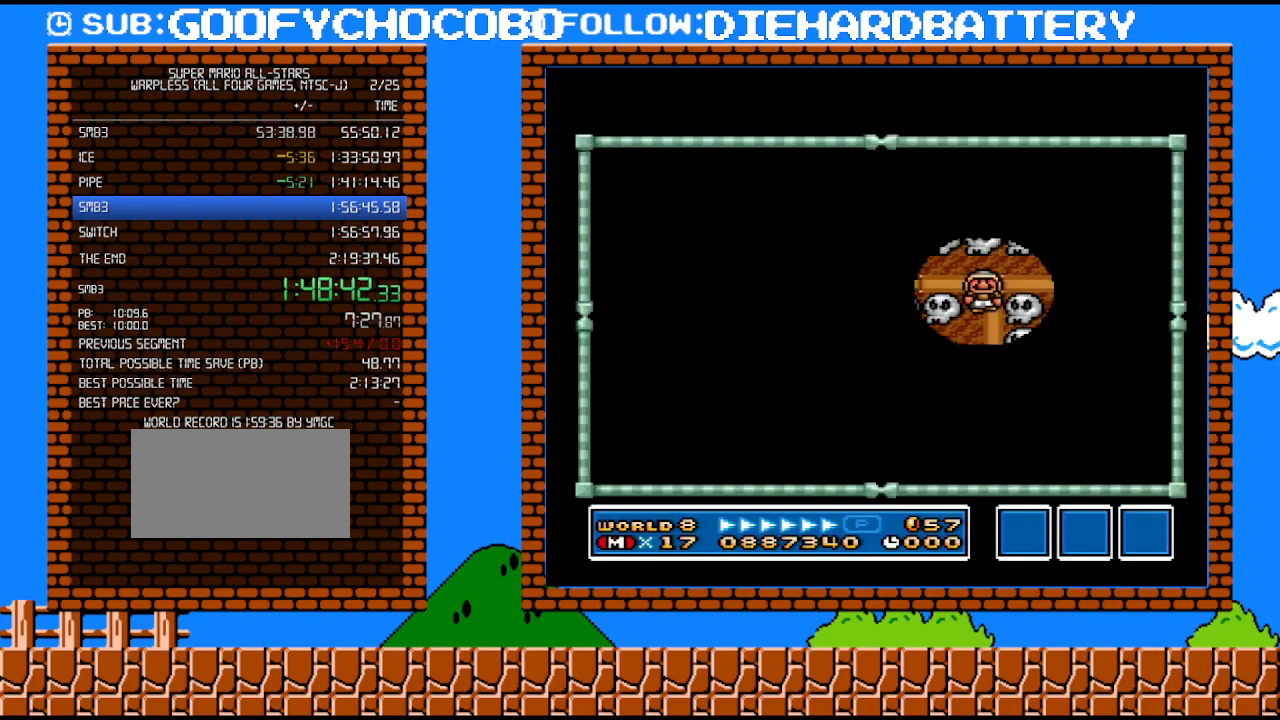
{"buttons": ["DPAD_LEFT"], "events": [[133, "DPAD_LEFT", "down"], [300, "DPAD_LEFT", "up"], [450, "DPAD_LEFT", "down"]]}
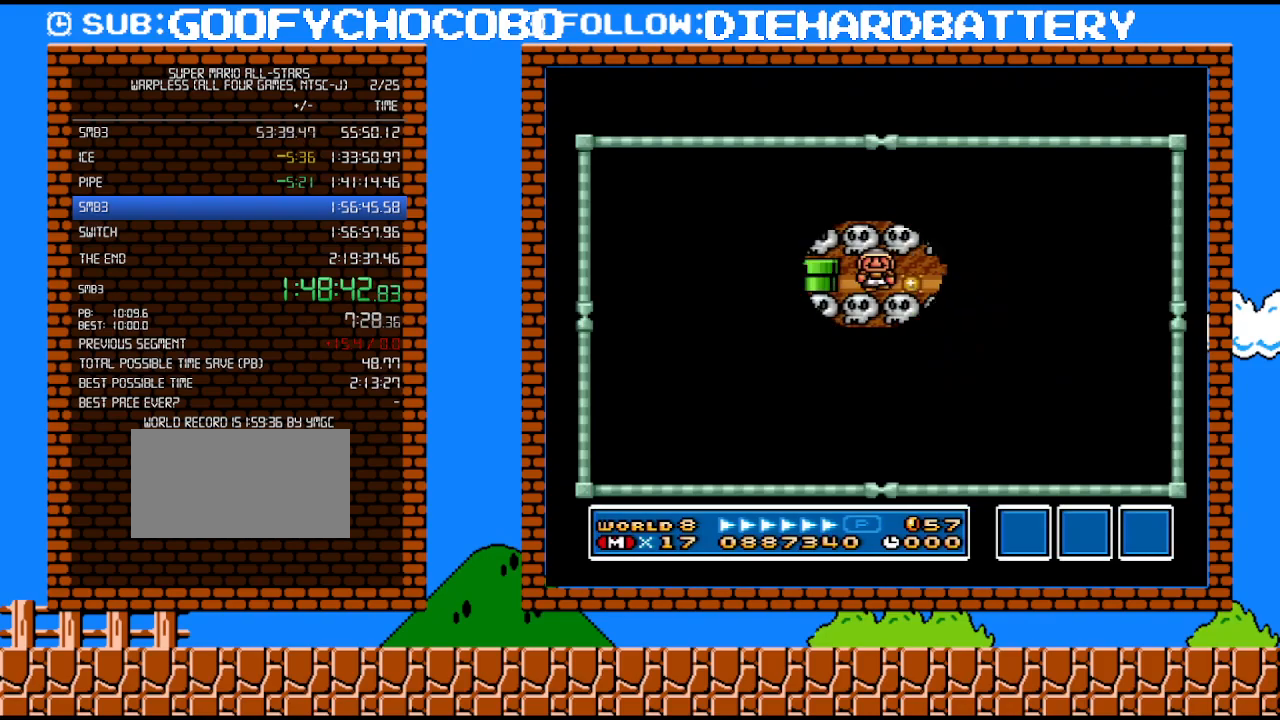
{"buttons": [], "events": [[100, "DPAD_LEFT", "up"], [233, "B", "down"], [417, "B", "up"]]}
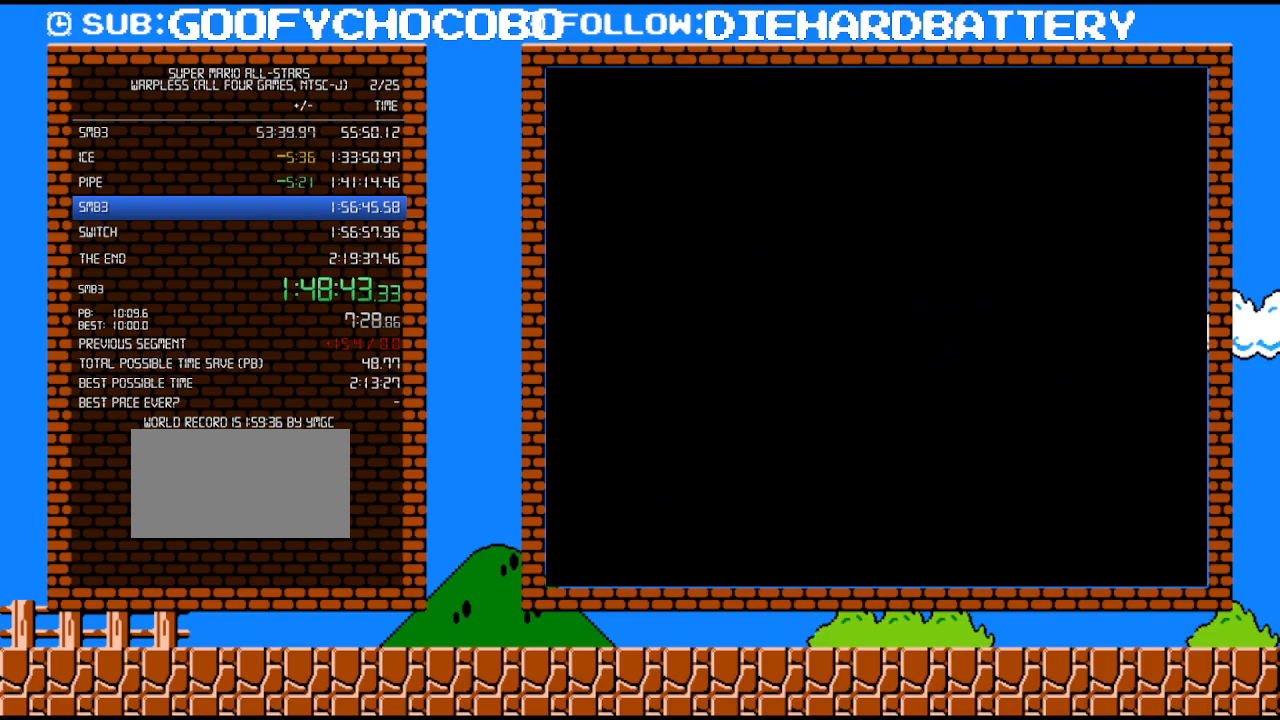
{"buttons": ["Y"], "events": [[450, "Y", "down"]]}
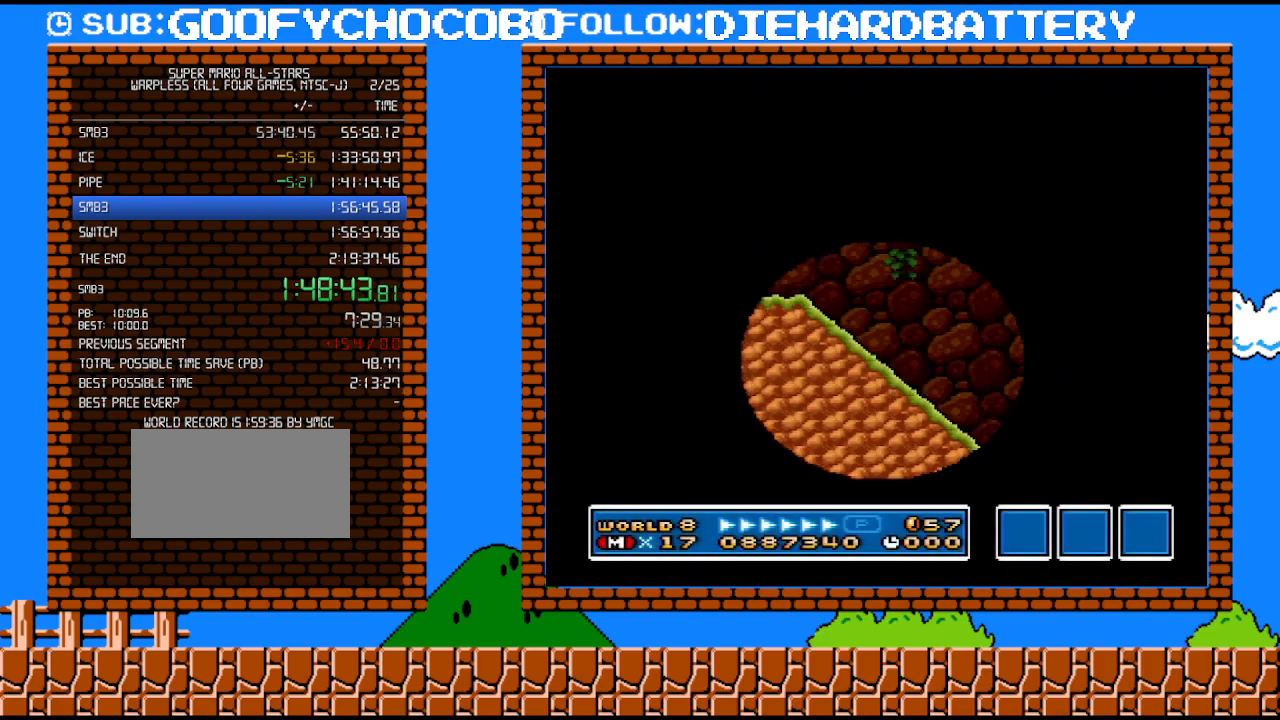
{"buttons": ["Y", "DPAD_RIGHT"], "events": [[17, "DPAD_RIGHT", "down"]]}
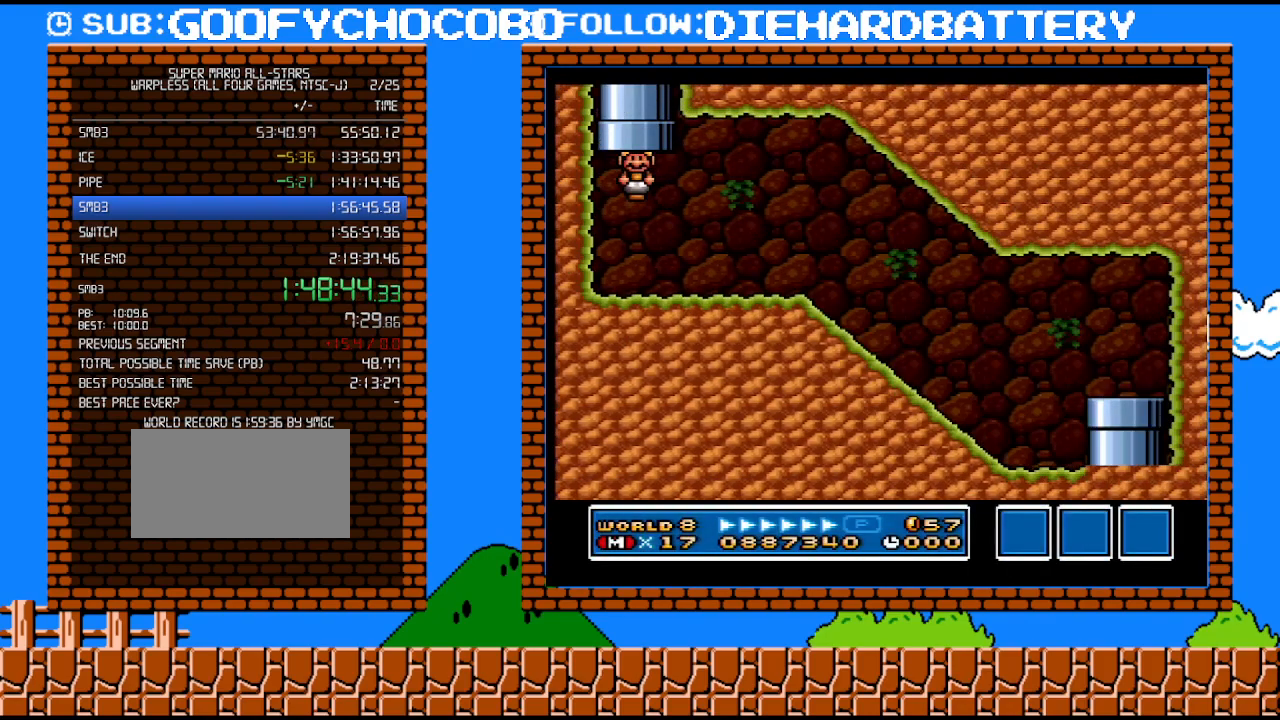
{"buttons": ["Y", "DPAD_RIGHT"], "events": []}
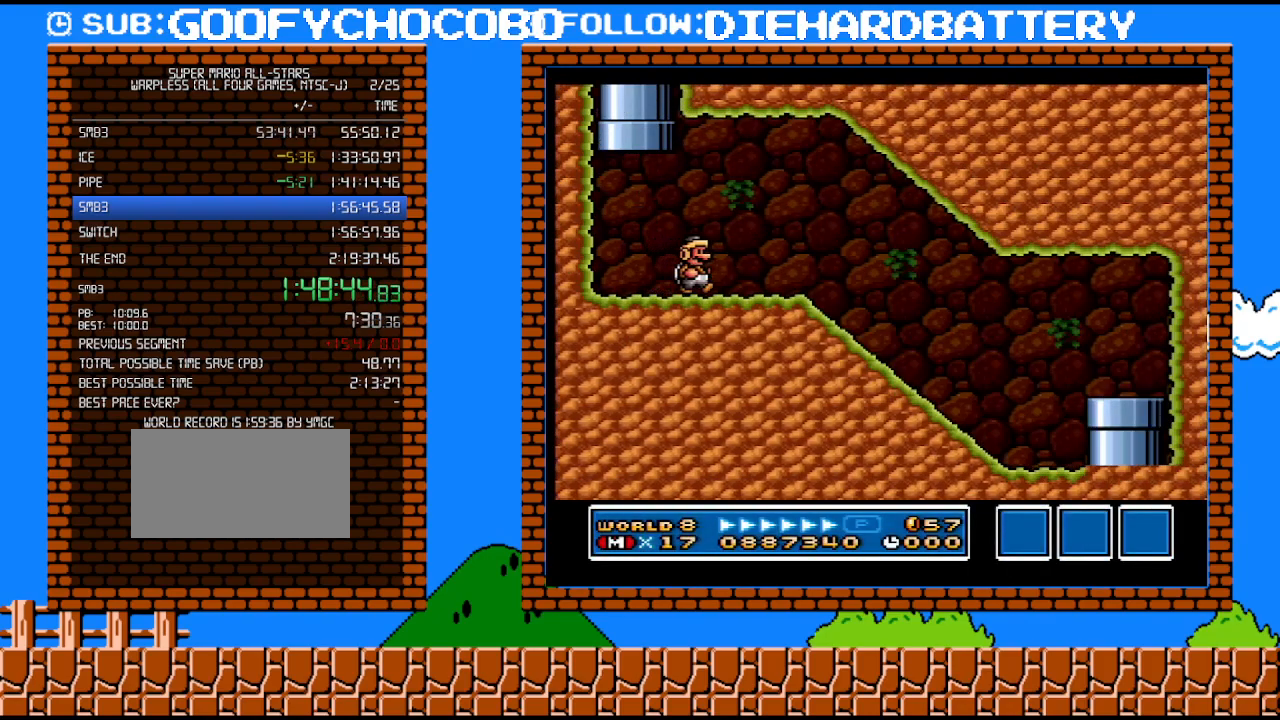
{"buttons": ["Y", "DPAD_RIGHT"], "events": []}
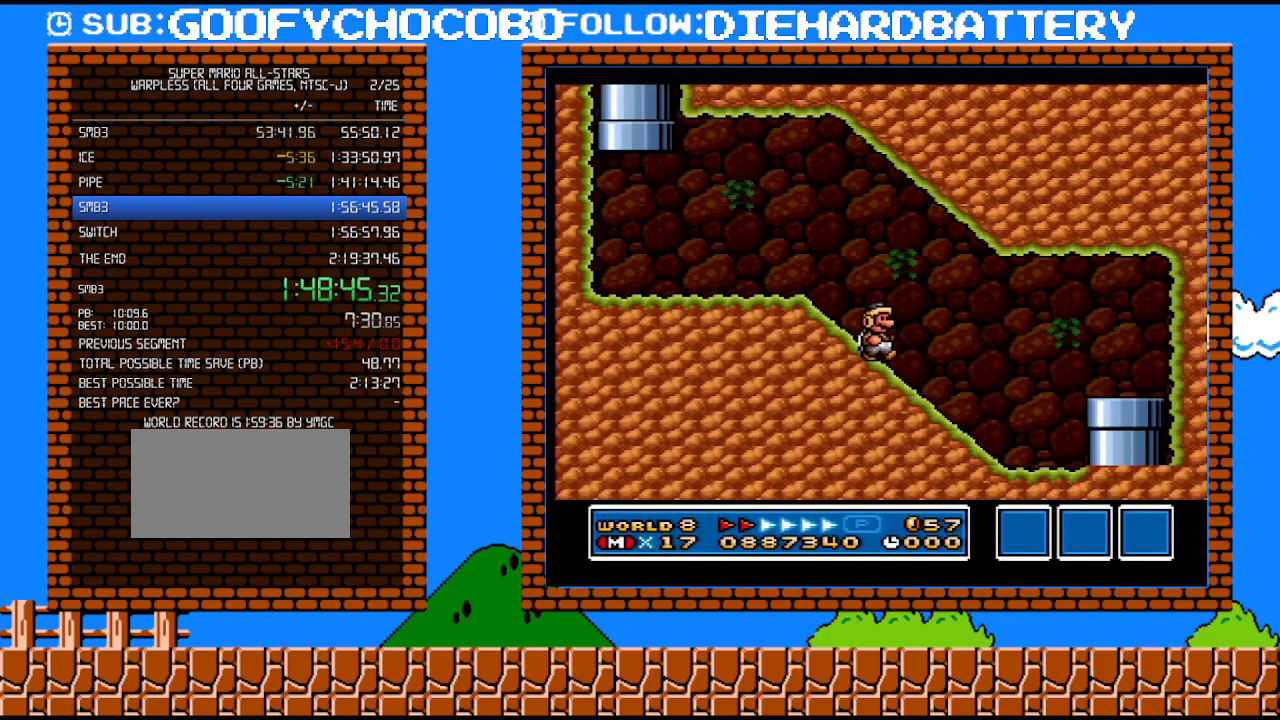
{"buttons": ["Y", "DPAD_RIGHT"], "events": [[100, "B", "down"], [167, "B", "up"]]}
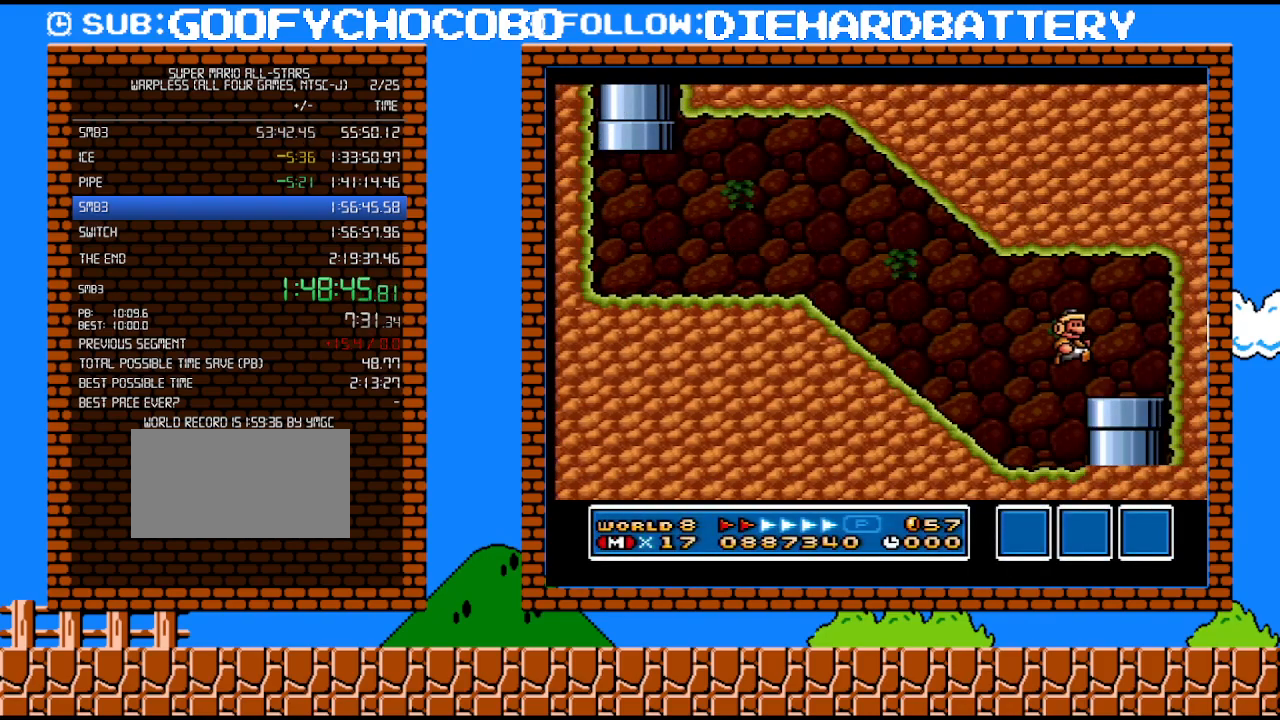
{"buttons": [], "events": [[50, "DPAD_DOWN", "down"], [50, "DPAD_RIGHT", "up"], [200, "Y", "up"], [300, "DPAD_DOWN", "up"]]}
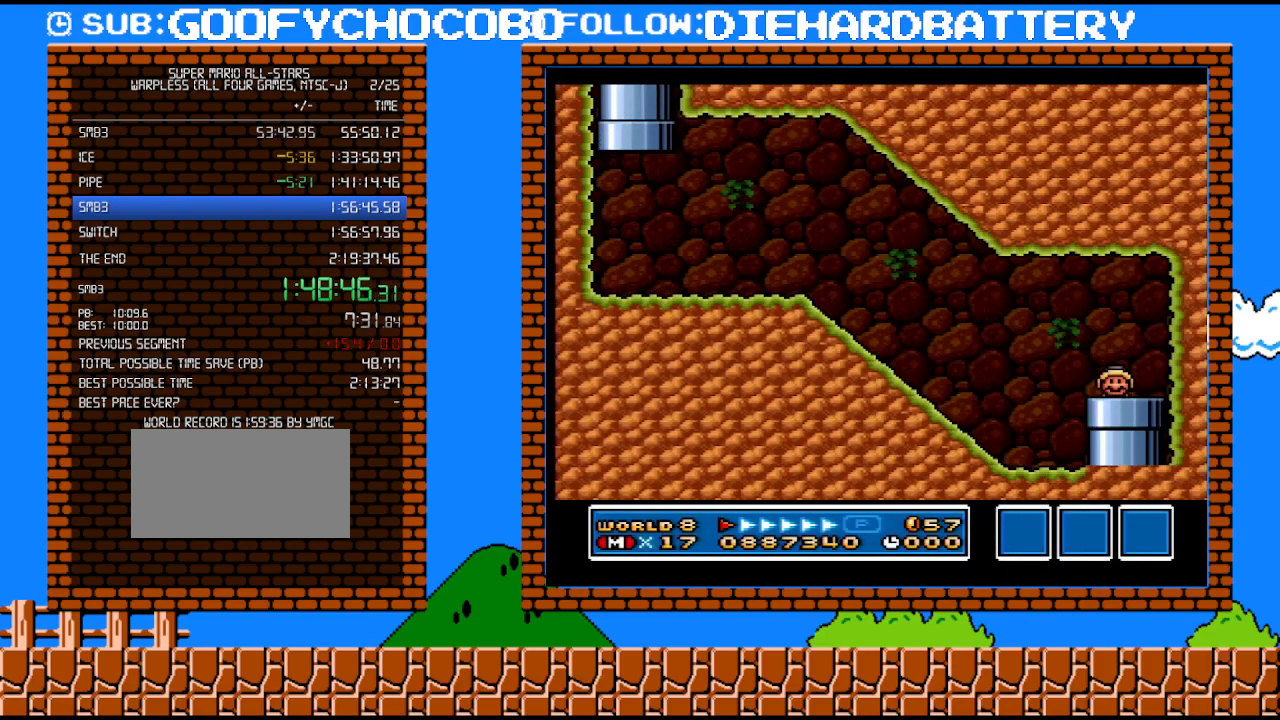
{"buttons": [], "events": []}
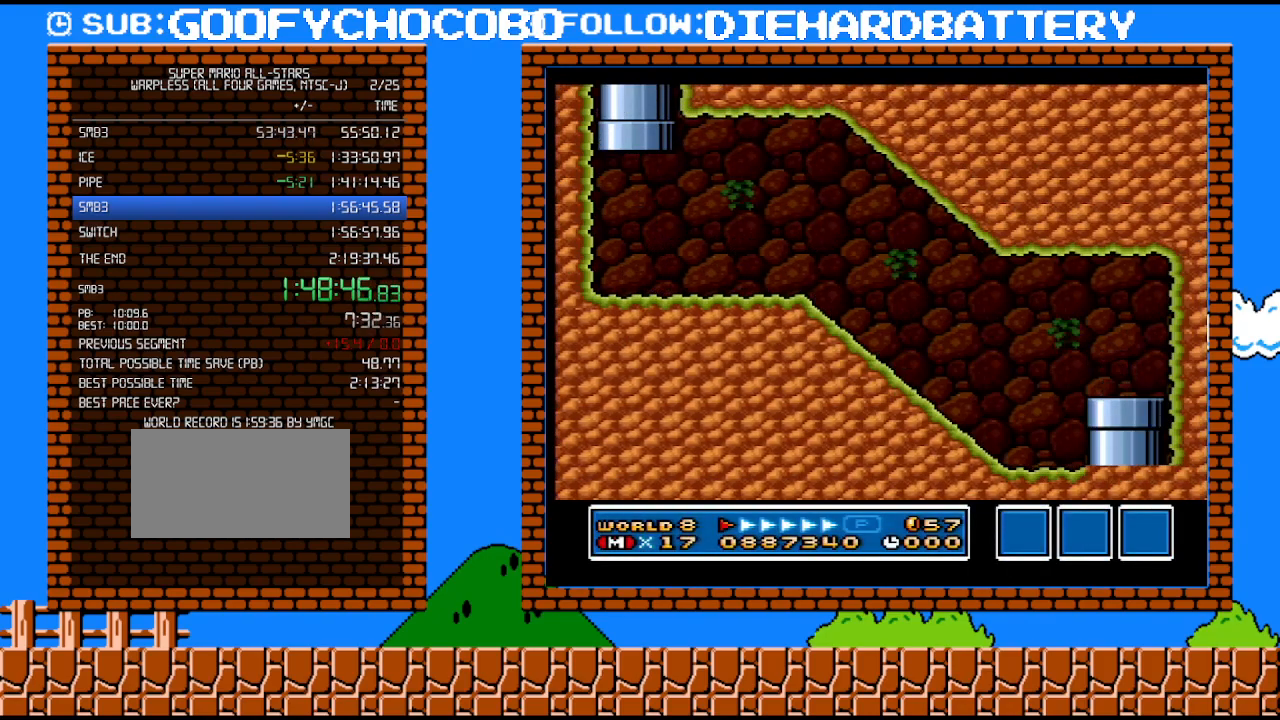
{"buttons": [], "events": []}
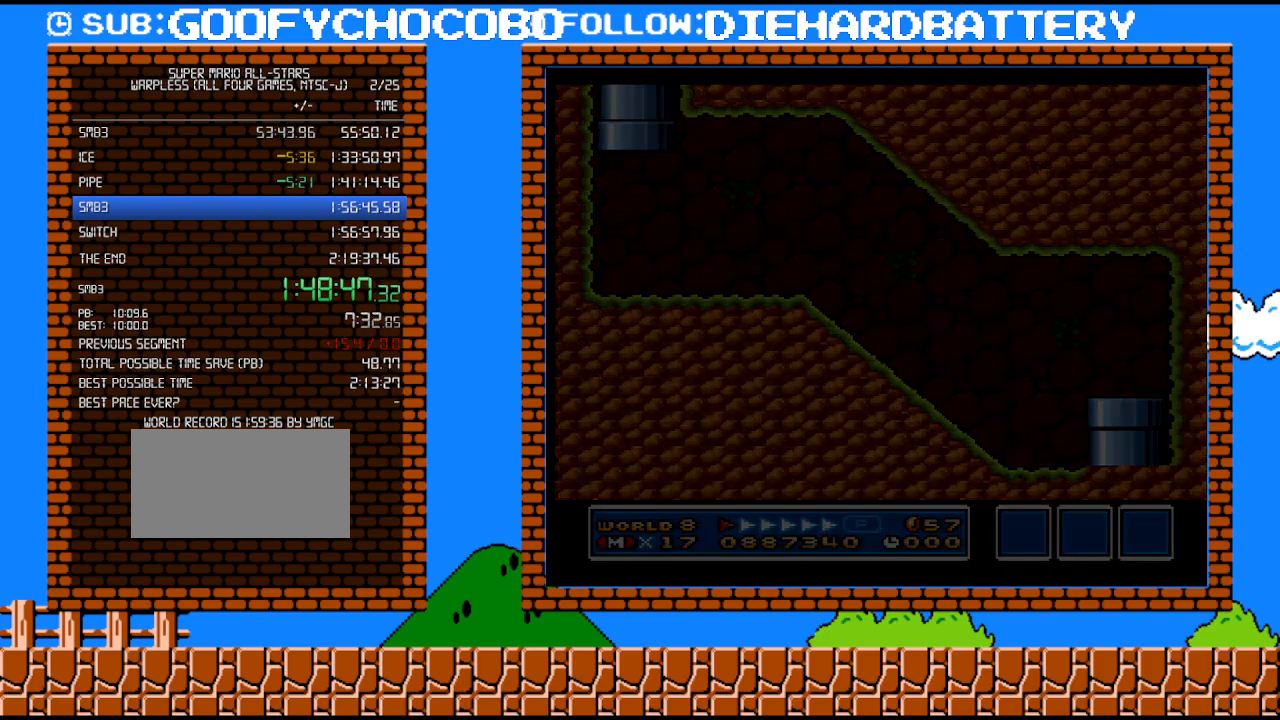
{"buttons": ["DPAD_RIGHT"], "events": [[483, "DPAD_RIGHT", "down"]]}
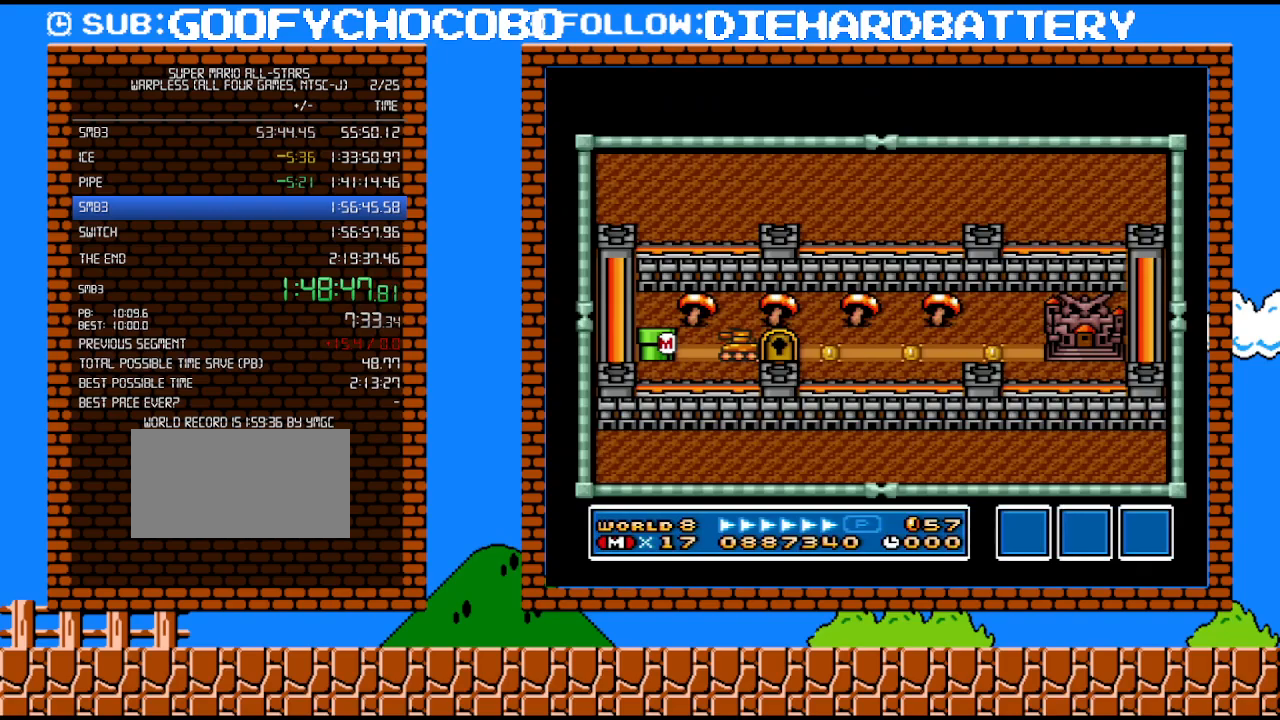
{"buttons": ["DPAD_RIGHT"], "events": []}
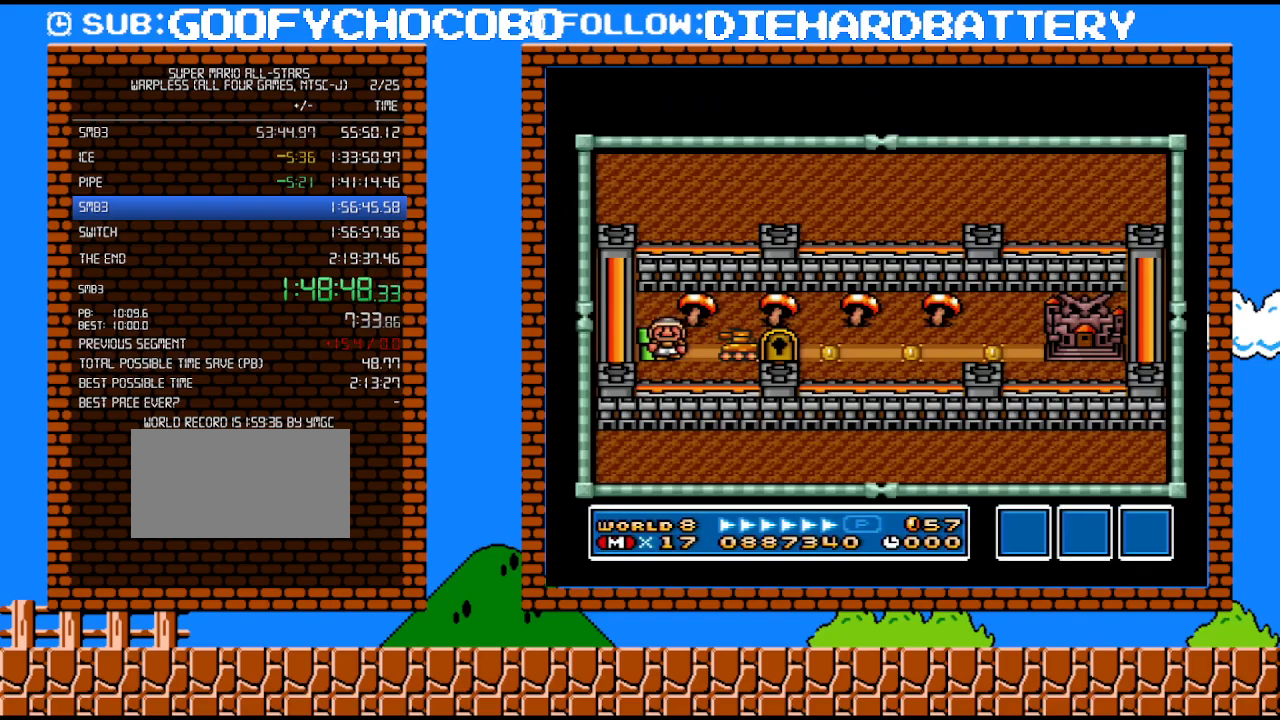
{"buttons": [], "events": [[350, "DPAD_RIGHT", "up"]]}
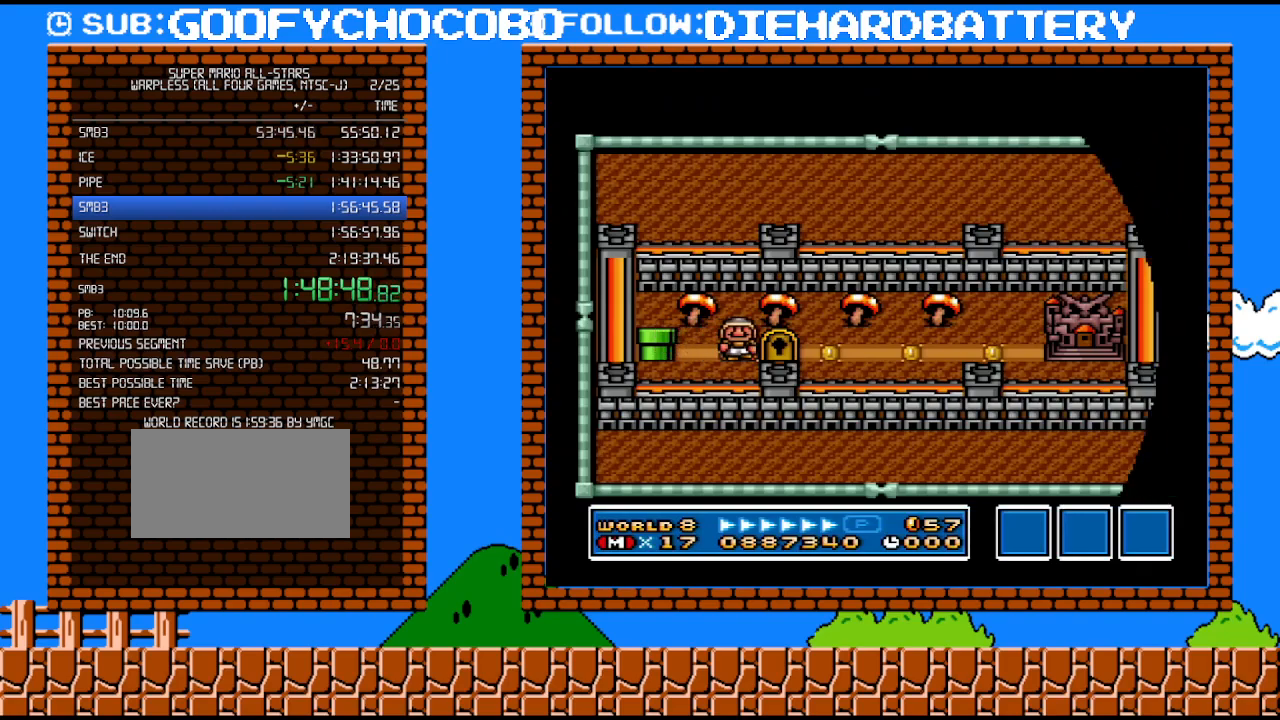
{"buttons": [], "events": []}
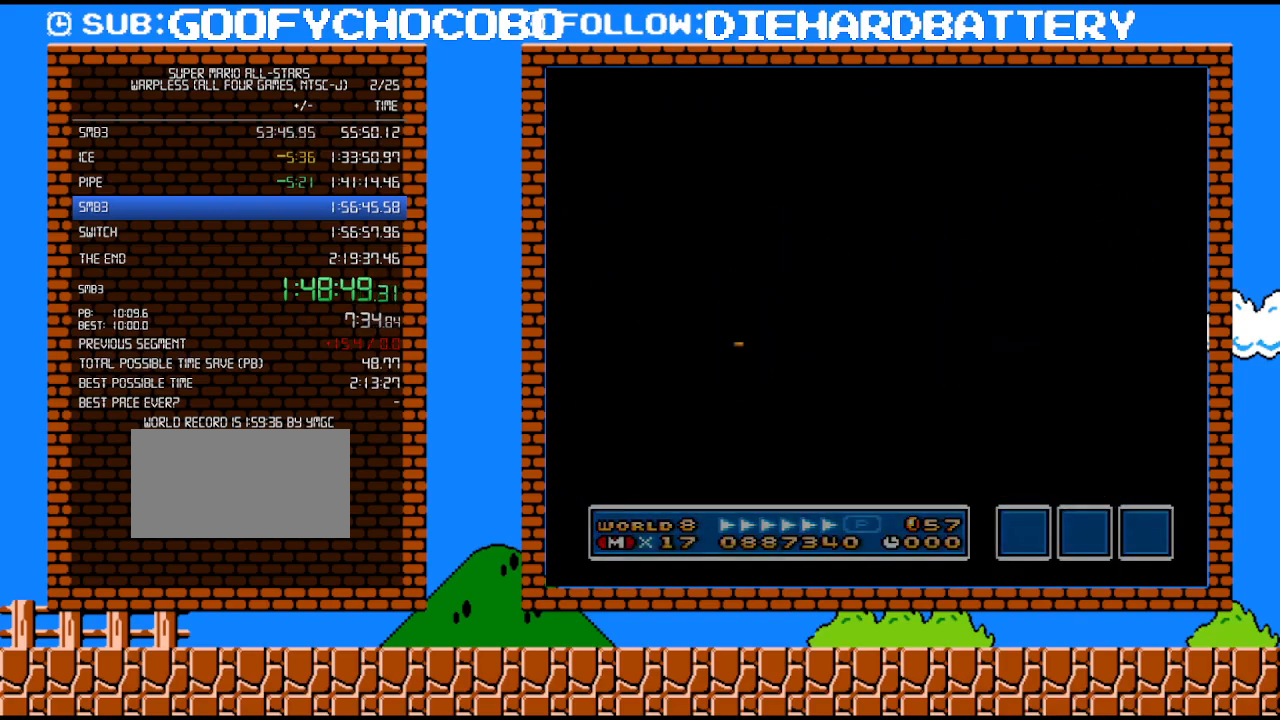
{"buttons": [], "events": []}
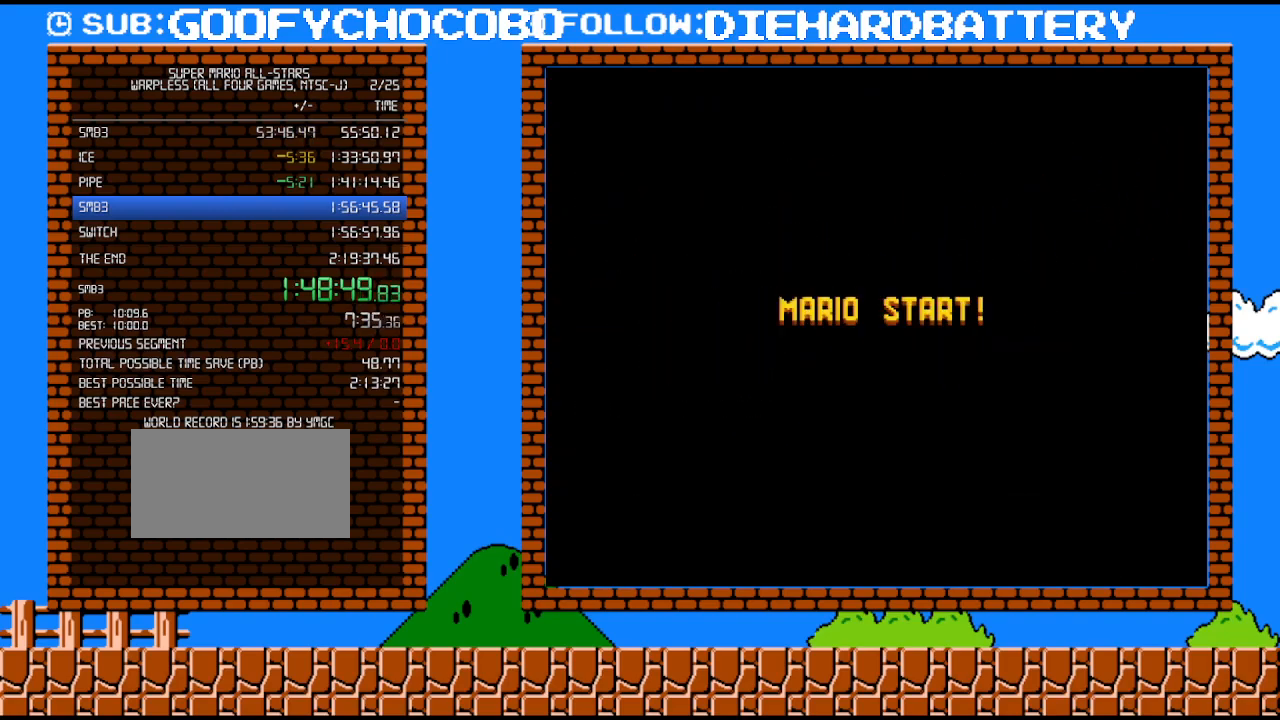
{"buttons": ["Y", "DPAD_RIGHT"], "events": [[300, "Y", "down"], [333, "DPAD_RIGHT", "down"]]}
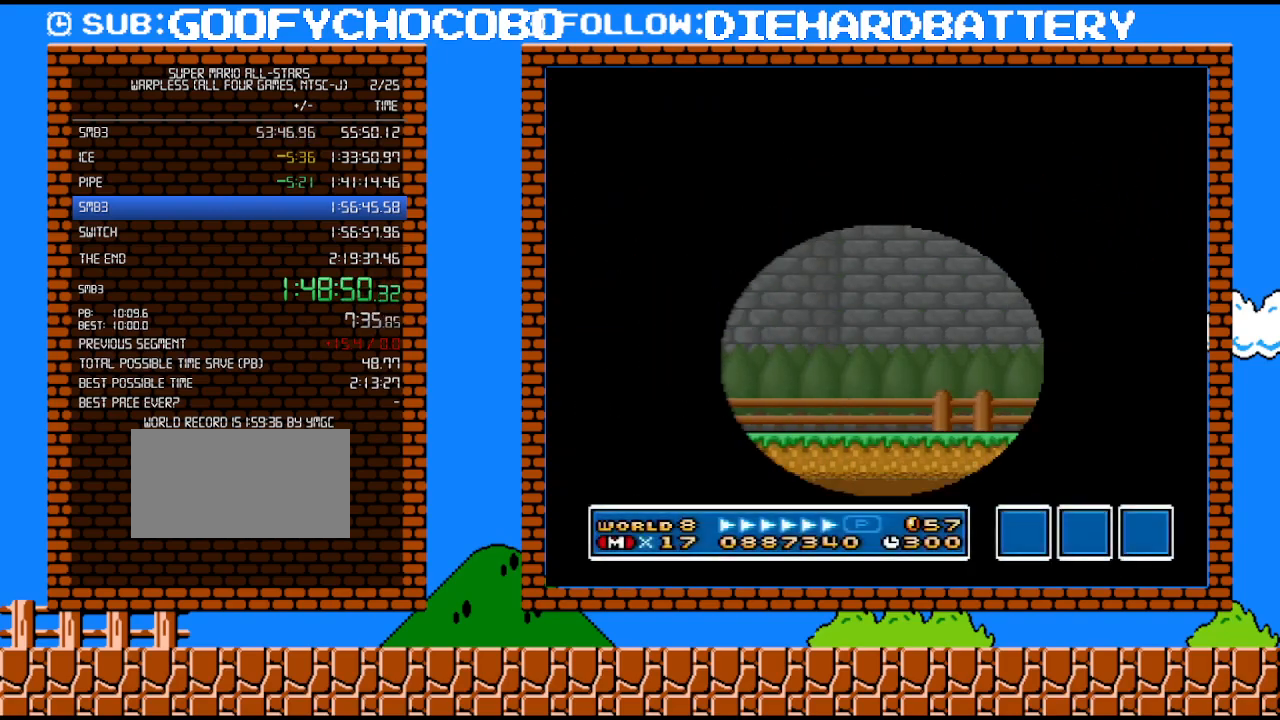
{"buttons": ["Y", "DPAD_RIGHT"], "events": []}
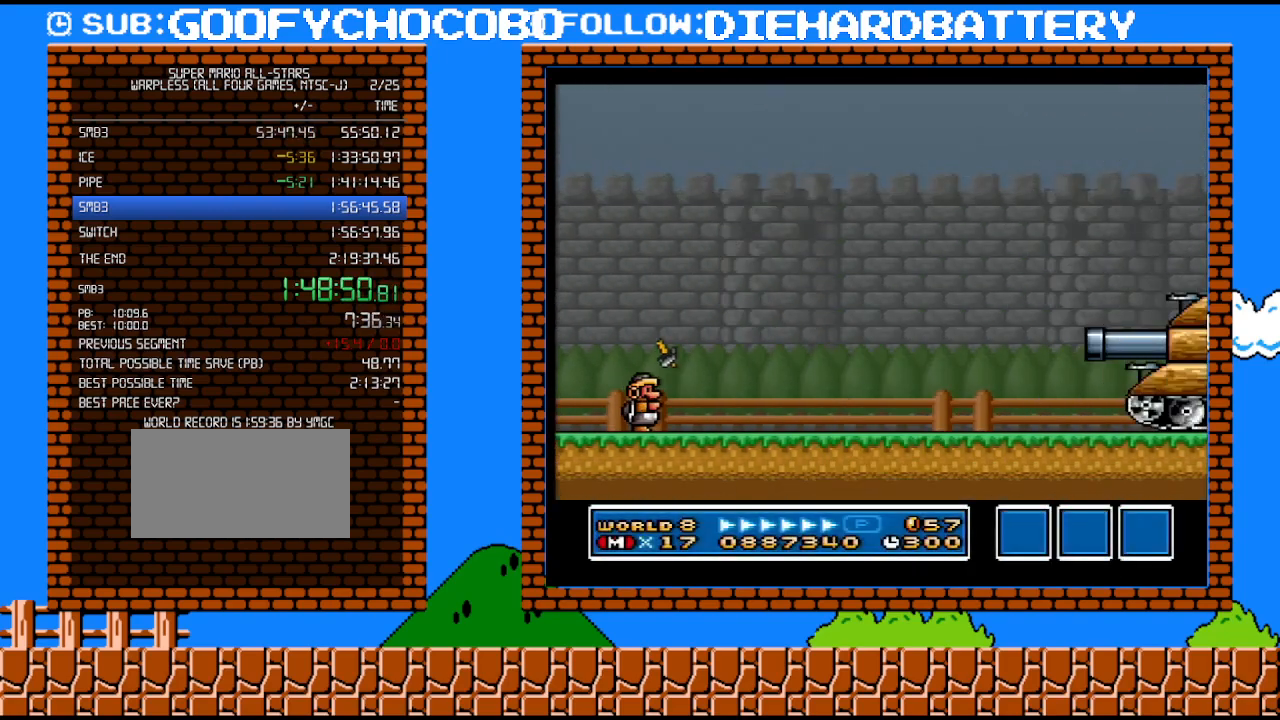
{"buttons": ["Y", "DPAD_RIGHT"], "events": []}
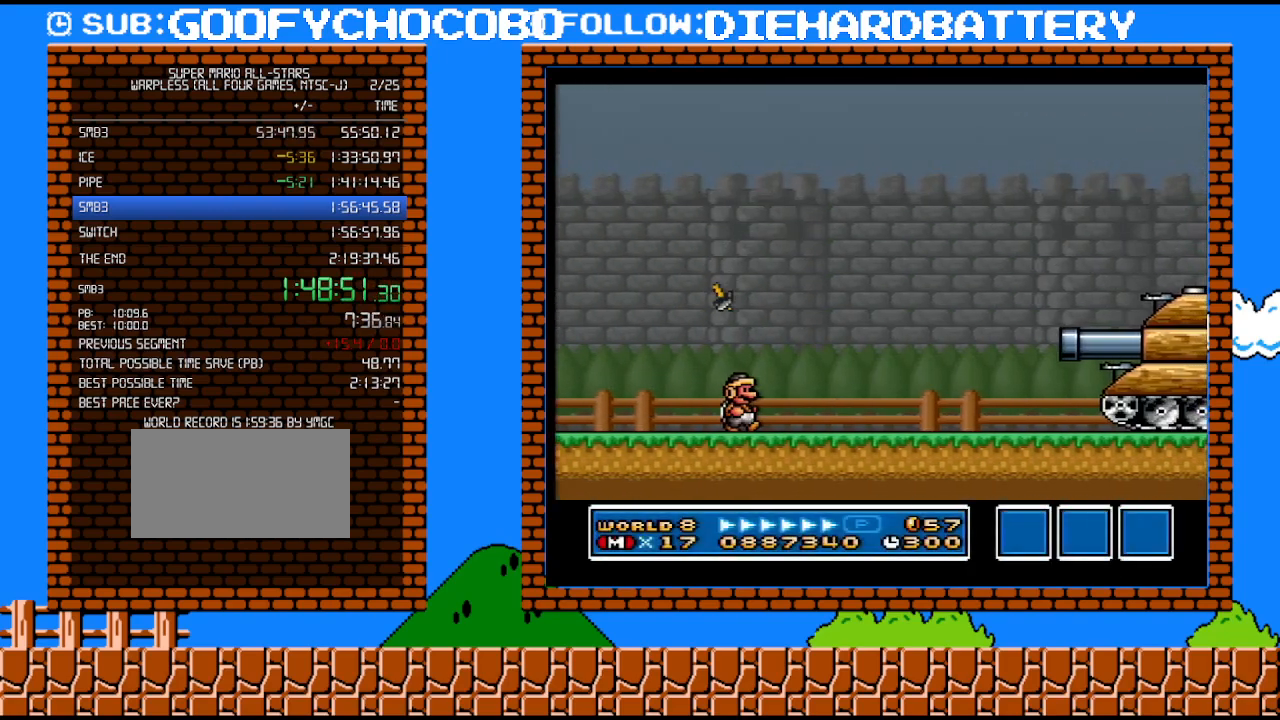
{"buttons": ["B", "Y", "DPAD_RIGHT"], "events": [[133, "B", "down"]]}
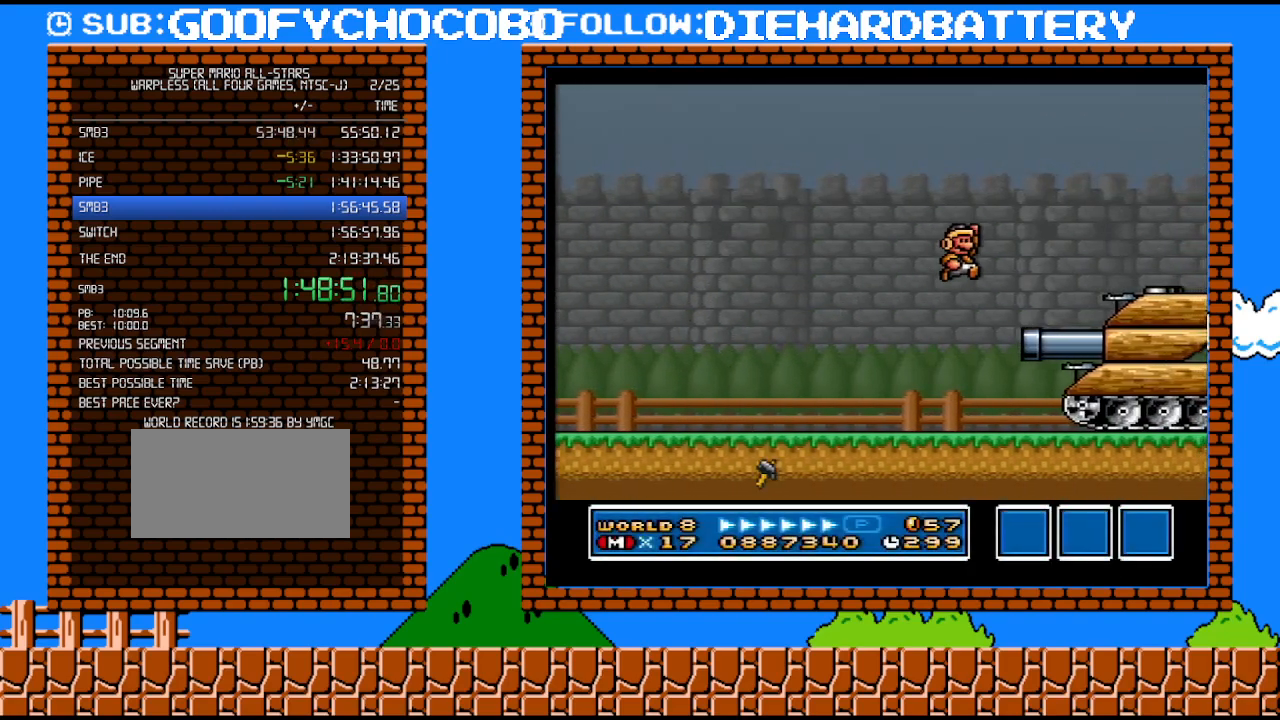
{"buttons": ["DPAD_RIGHT"], "events": [[100, "B", "up"], [267, "Y", "up"], [383, "Y", "down"], [450, "Y", "up"]]}
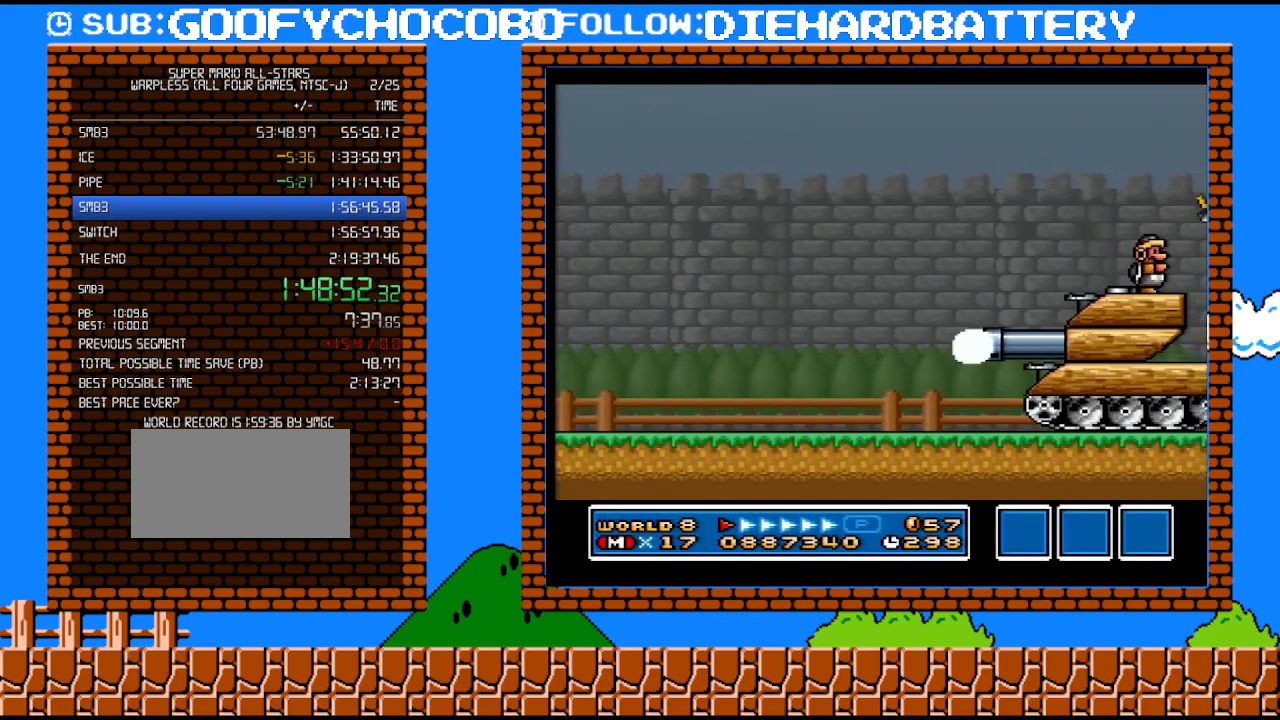
{"buttons": ["Y", "DPAD_RIGHT"], "events": [[33, "Y", "down"], [83, "Y", "up"], [450, "Y", "down"]]}
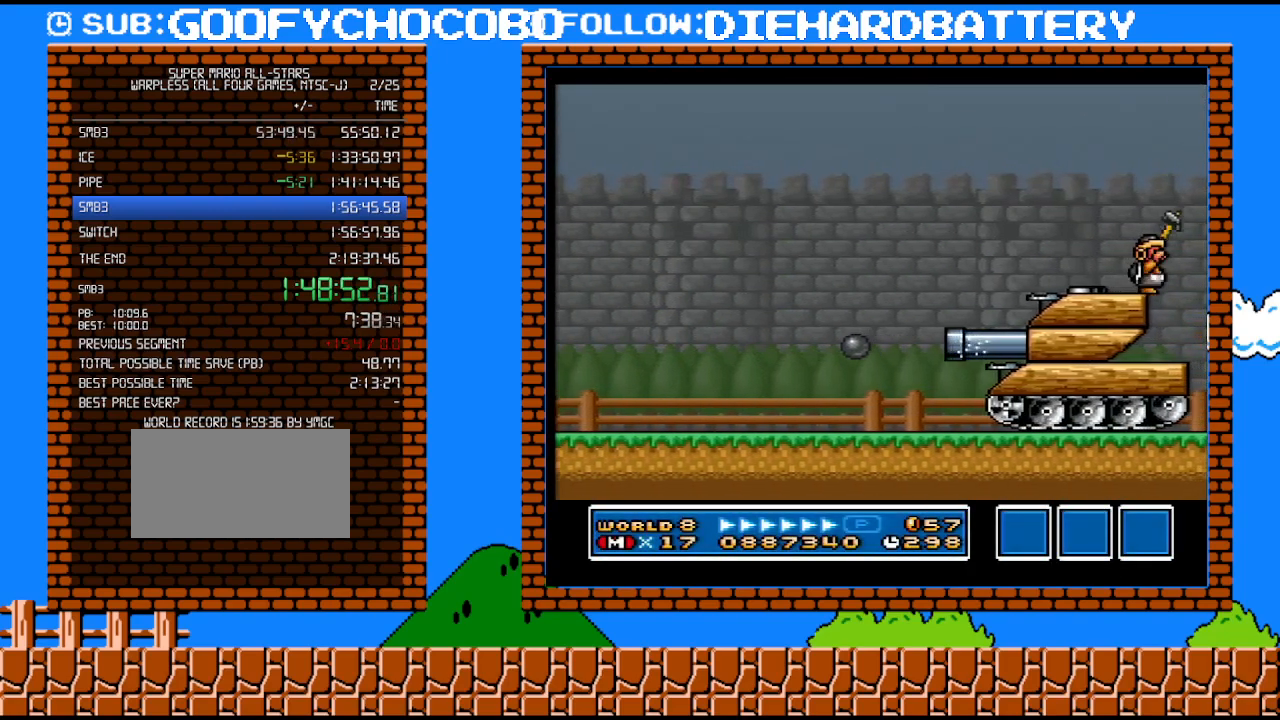
{"buttons": ["Y", "DPAD_RIGHT"], "events": [[50, "Y", "up"], [200, "Y", "down"], [383, "Y", "up"], [450, "Y", "down"]]}
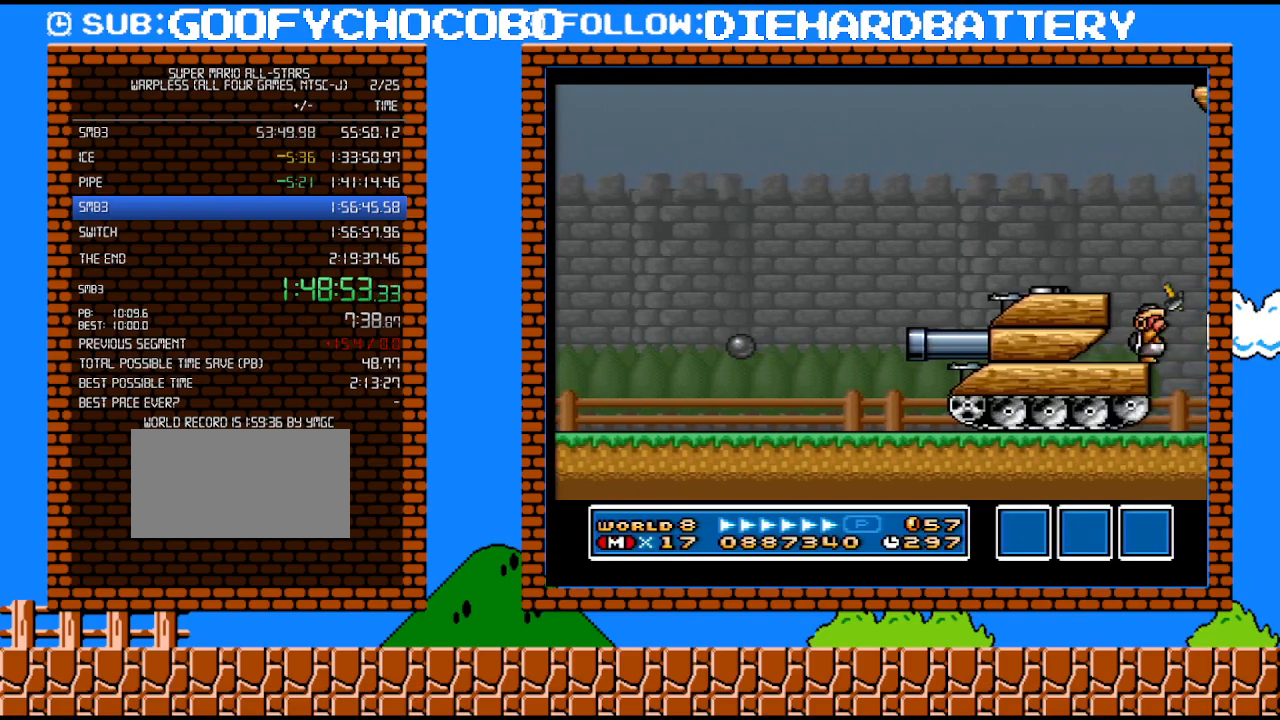
{"buttons": ["Y", "DPAD_RIGHT"], "events": [[17, "Y", "up"], [67, "Y", "down"], [133, "Y", "up"], [200, "Y", "down"], [267, "Y", "up"], [333, "Y", "down"]]}
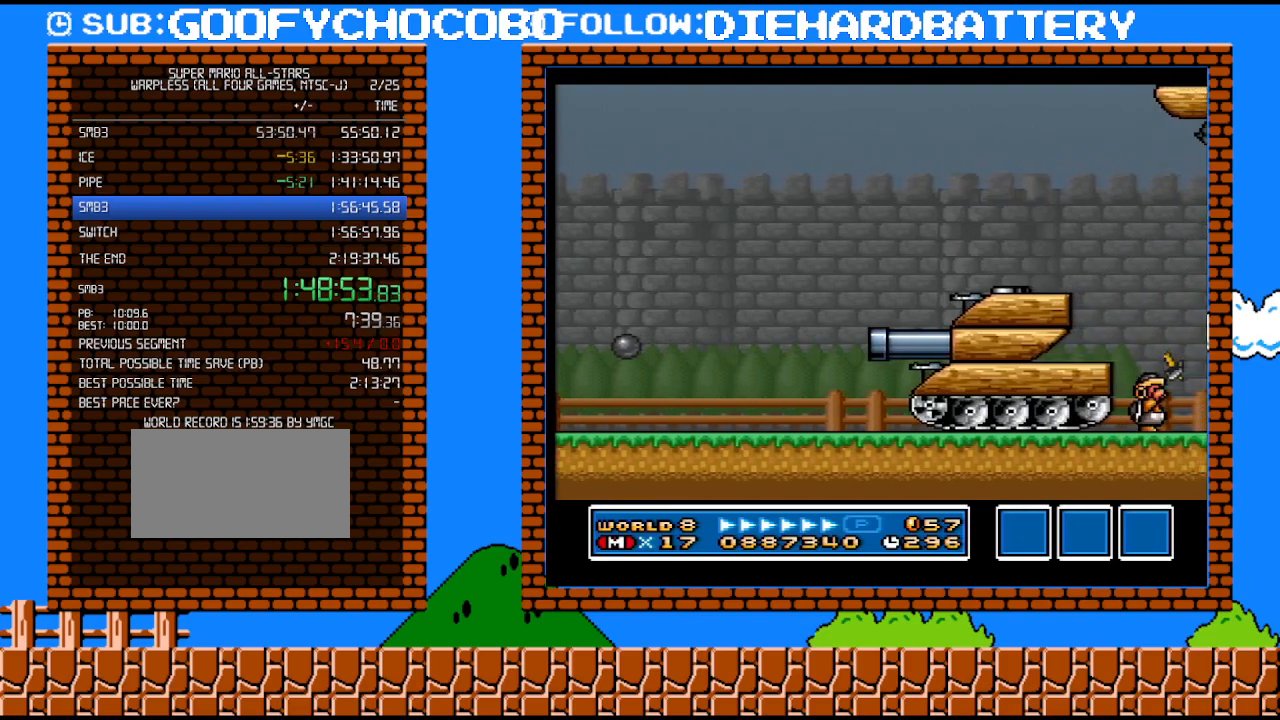
{"buttons": ["Y", "DPAD_RIGHT"], "events": [[17, "Y", "up"], [67, "Y", "down"], [300, "Y", "up"], [350, "Y", "down"]]}
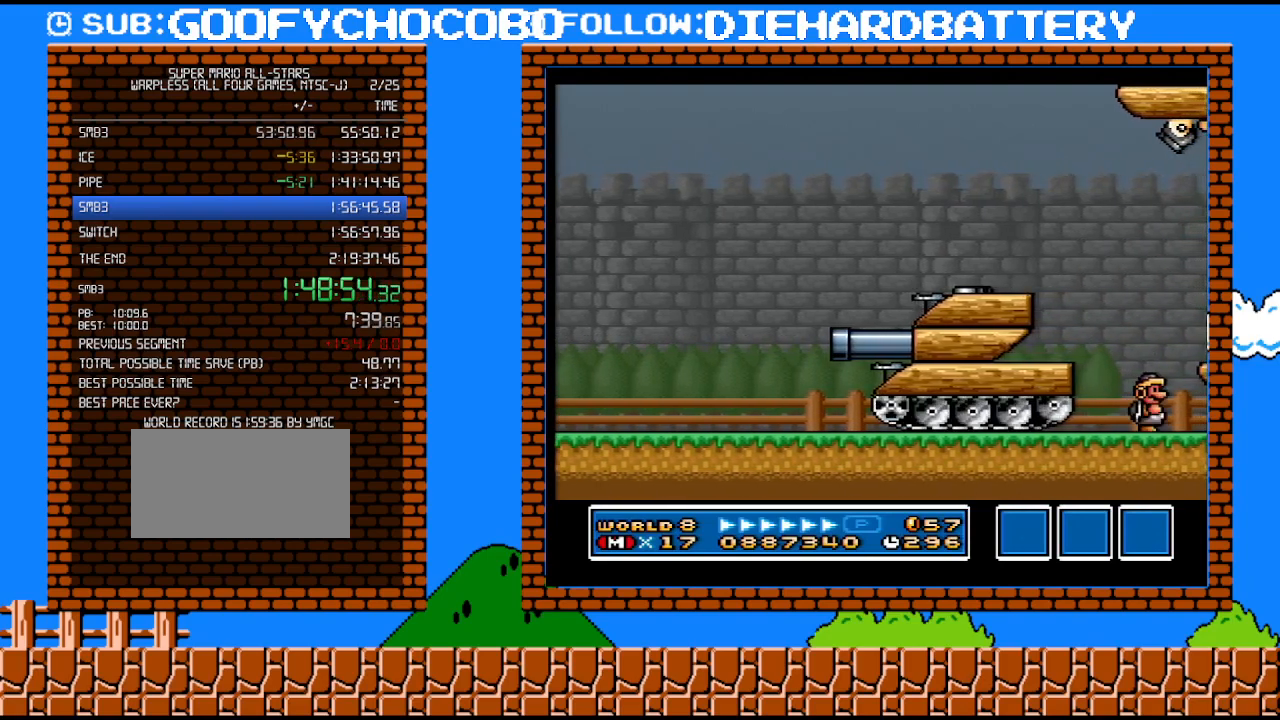
{"buttons": ["DPAD_RIGHT"], "events": [[100, "Y", "up"], [233, "B", "down"], [383, "Y", "down"], [417, "B", "up"], [450, "Y", "up"]]}